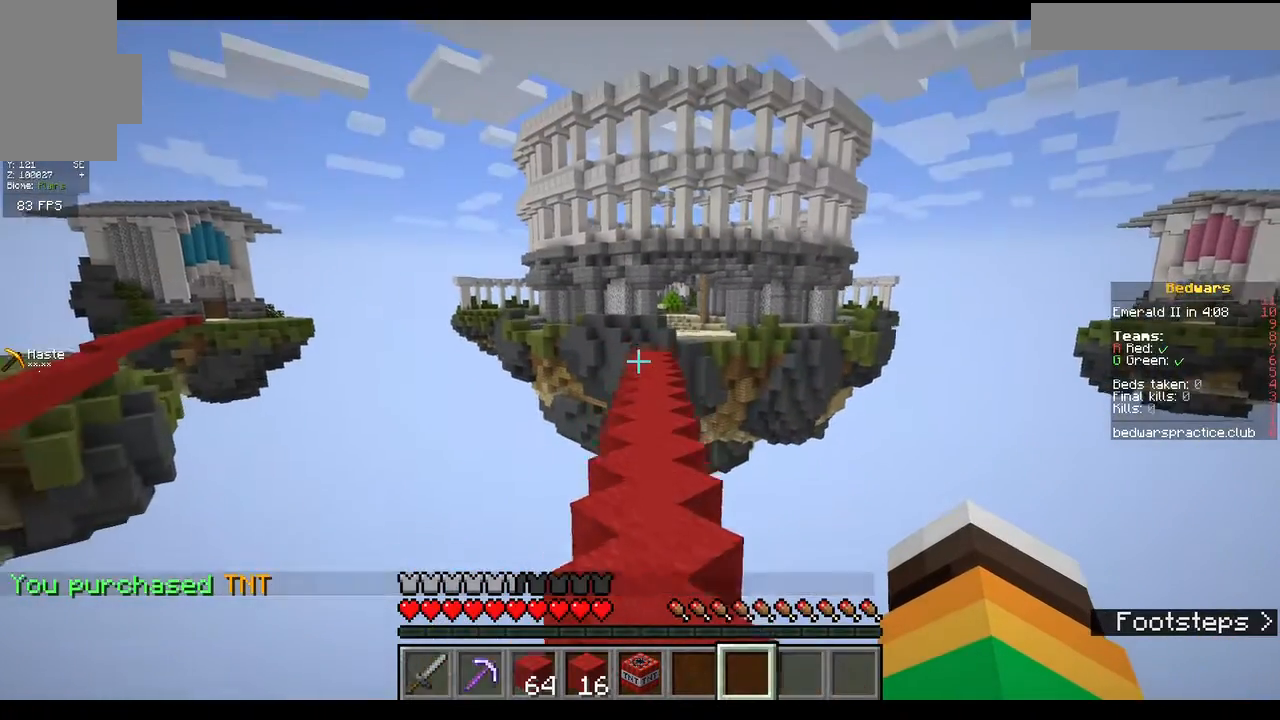
Gameplay with keyboard and mouse; each line is a JSON object with the keys and mouse buttons held at the frame after it. "events" lists presses ("down") and releases ("up") of "a", "d", "s", "w", "mouse_left" and "mouse_right" between this image and that frame as [ms after this image, input, new state], when the widget could be followed in between. "mouse_left", "mouse_right" = the "left", "right" buttons of the "mouse" list. No other keys are recorded. Fast repeated clicks can show as one long hold. Mouse movement is not recorded.
{"keys": ["w"], "mouse": [], "events": []}
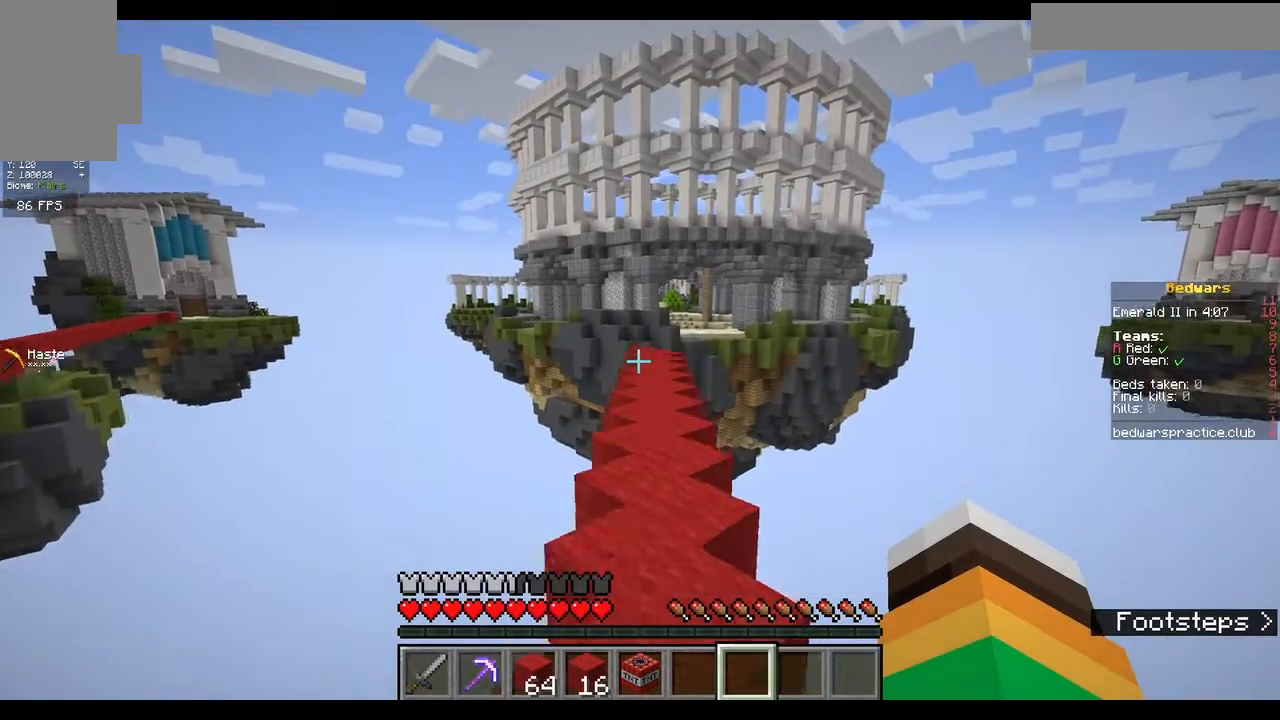
{"keys": ["w"], "mouse": [], "events": []}
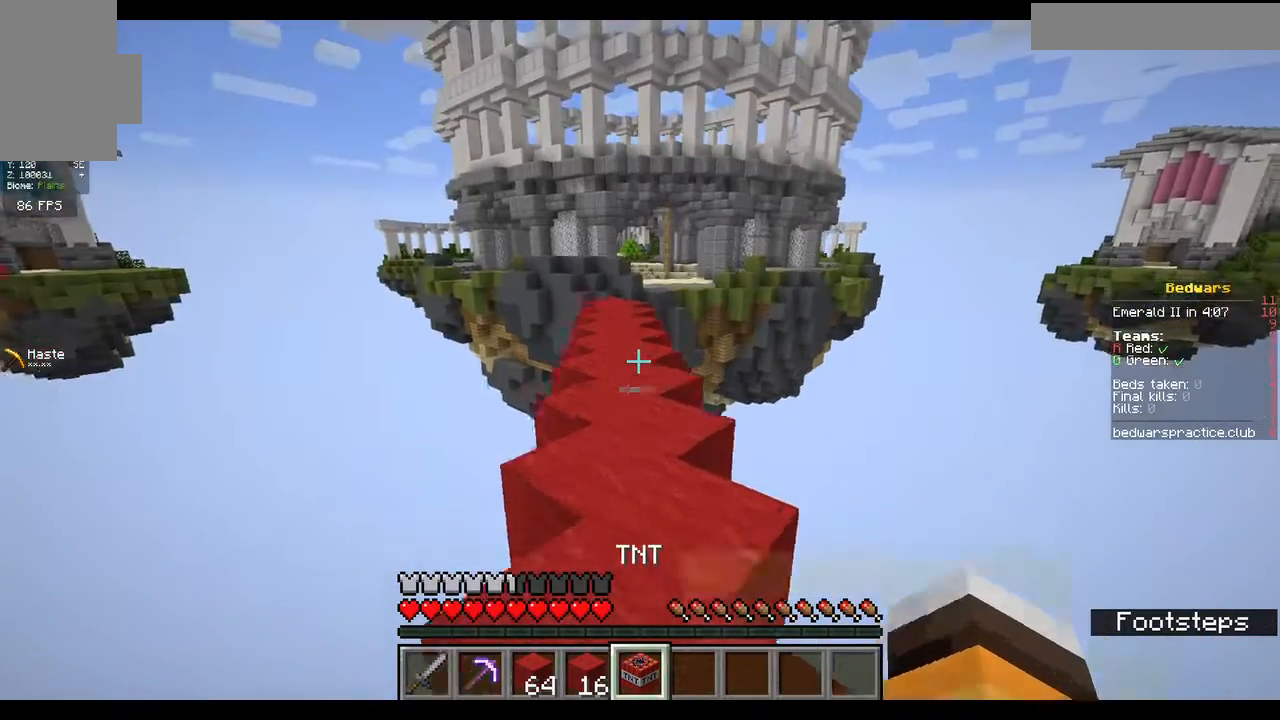
{"keys": ["w"], "mouse": ["left"], "events": [[467, "mouse_left", "down"]]}
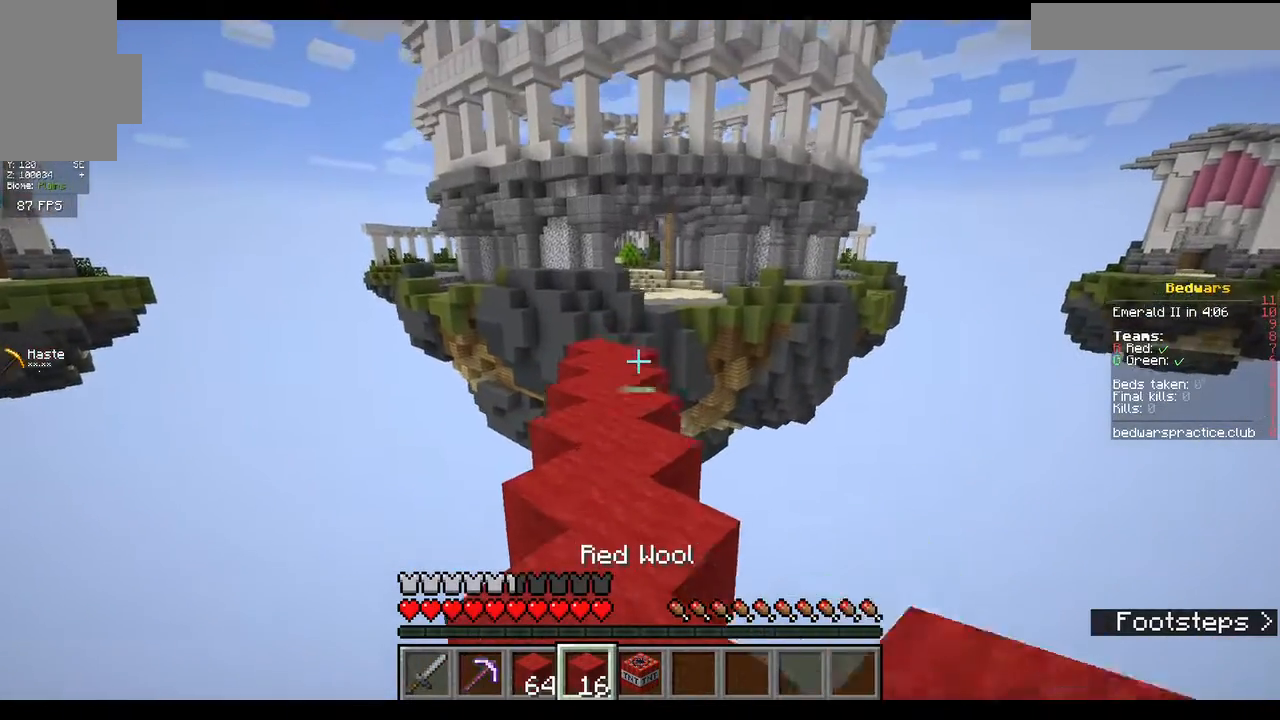
{"keys": ["a", "w"], "mouse": [], "events": [[67, "mouse_left", "up"], [133, "mouse_left", "down"], [233, "mouse_left", "up"], [467, "a", "down"]]}
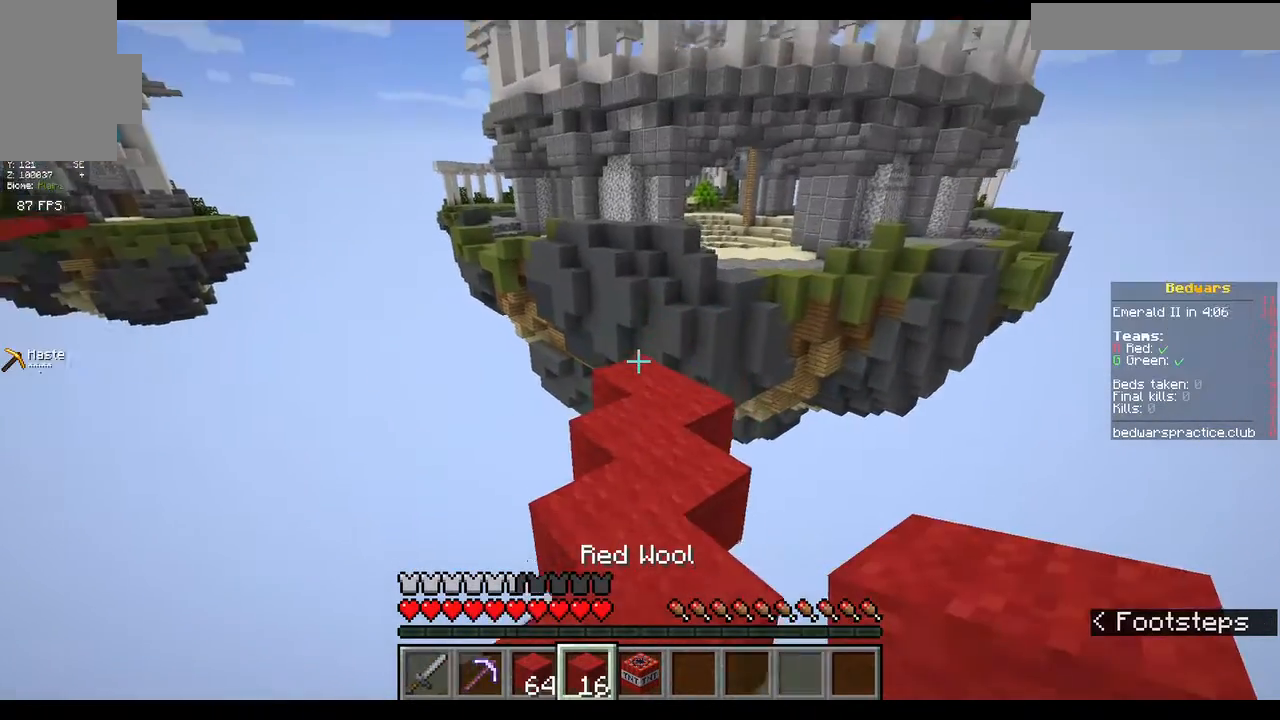
{"keys": ["w"], "mouse": [], "events": [[67, "a", "up"]]}
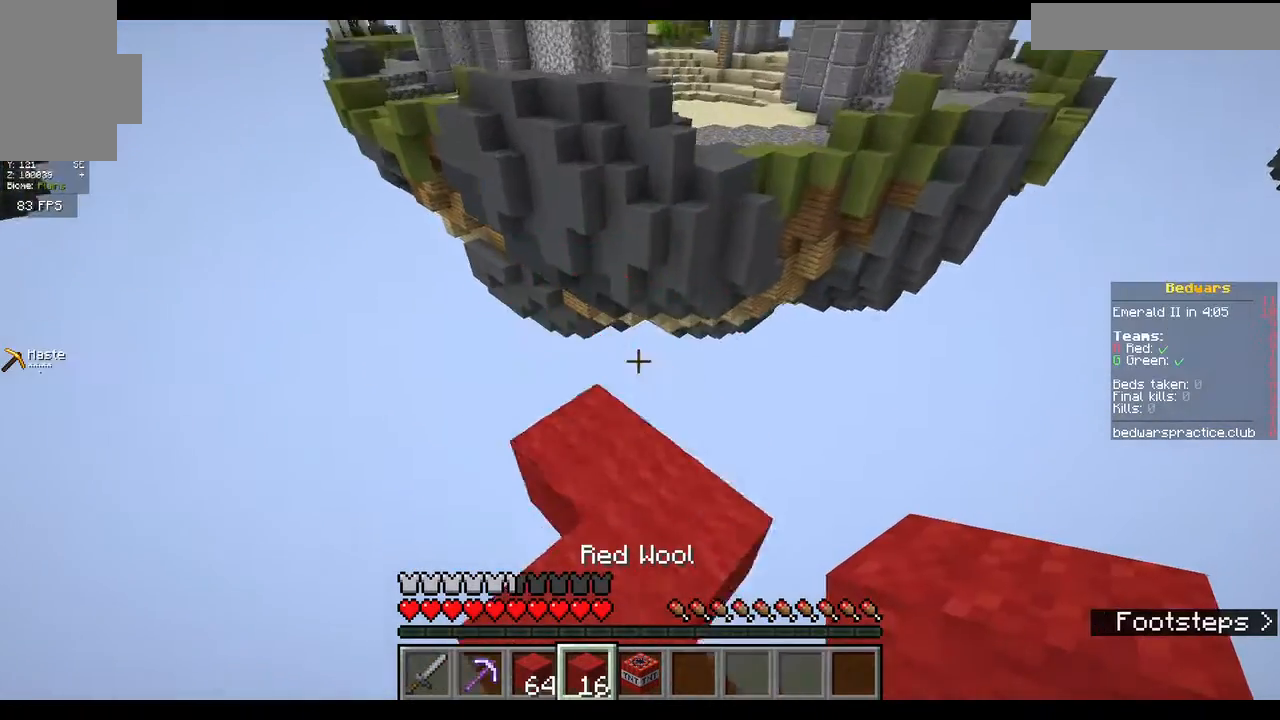
{"keys": ["d"], "mouse": [], "events": [[300, "d", "down"], [467, "w", "up"]]}
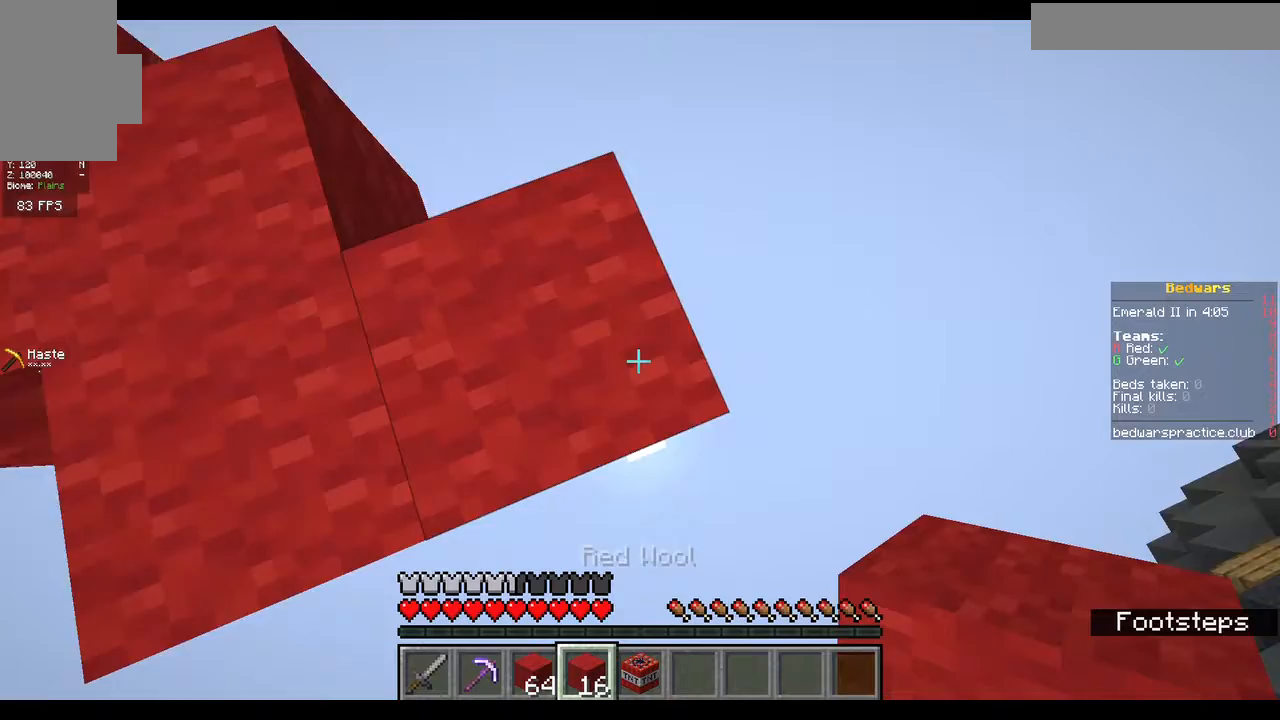
{"keys": ["s"], "mouse": [], "events": [[67, "s", "down"], [167, "d", "up"], [433, "d", "down"], [500, "d", "up"]]}
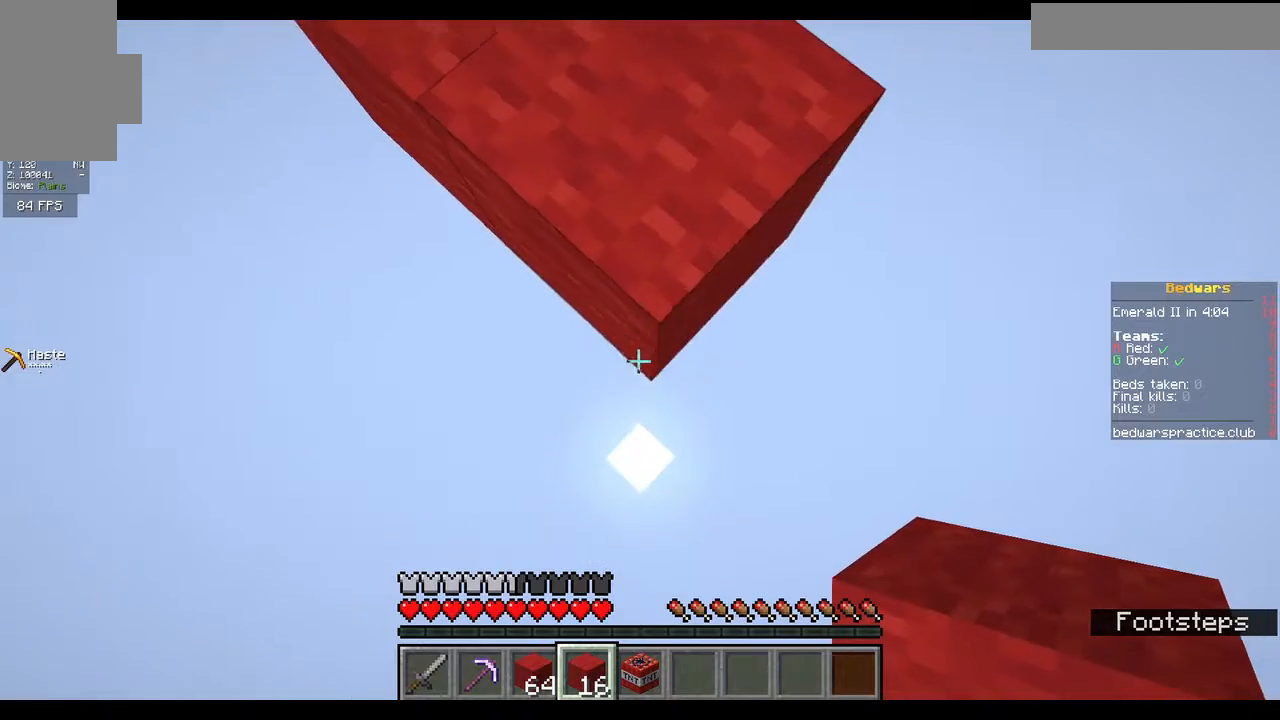
{"keys": ["s"], "mouse": ["right"], "events": [[433, "mouse_right", "down"]]}
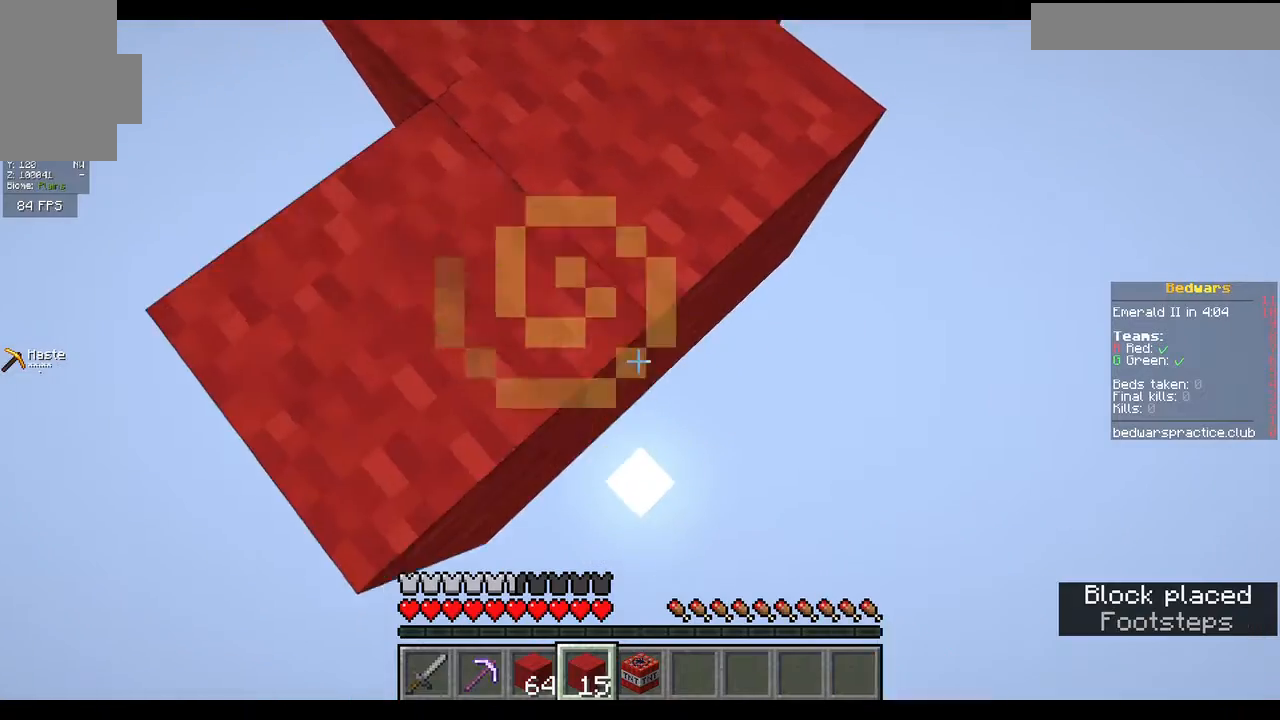
{"keys": ["s"], "mouse": [], "events": [[267, "mouse_right", "up"]]}
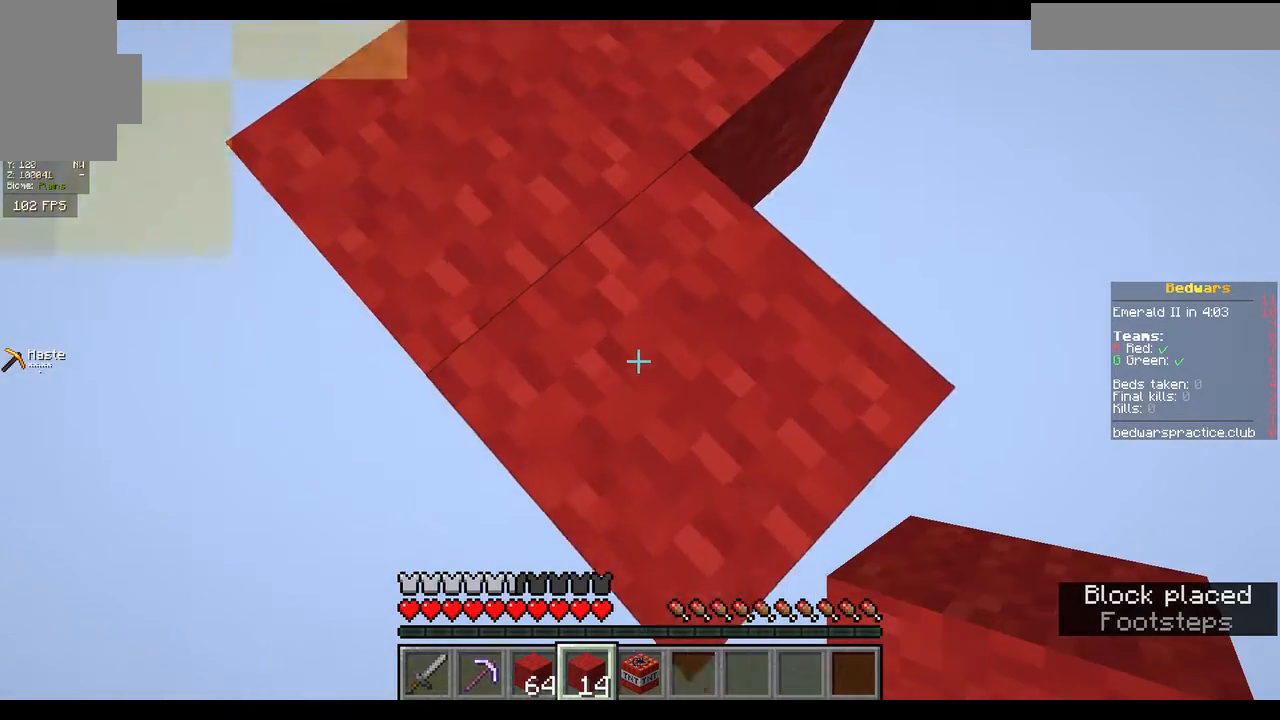
{"keys": ["s"], "mouse": [], "events": []}
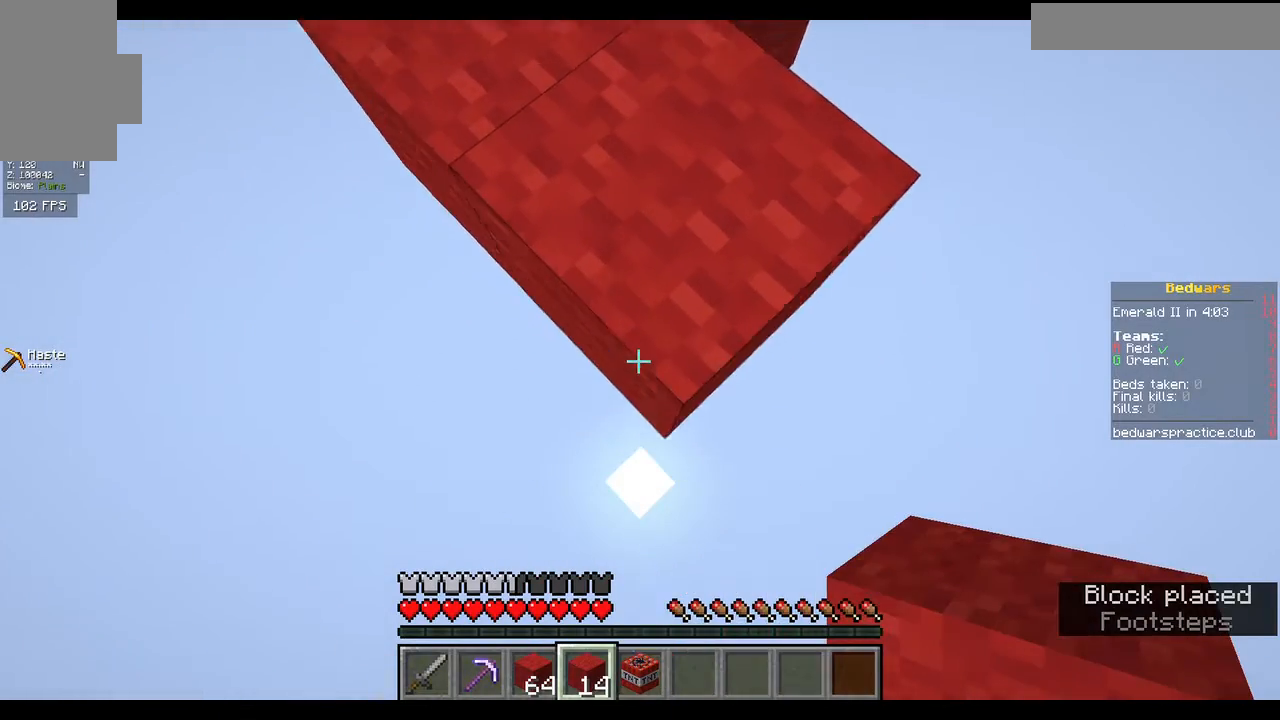
{"keys": ["s"], "mouse": ["right"], "events": [[267, "mouse_right", "down"]]}
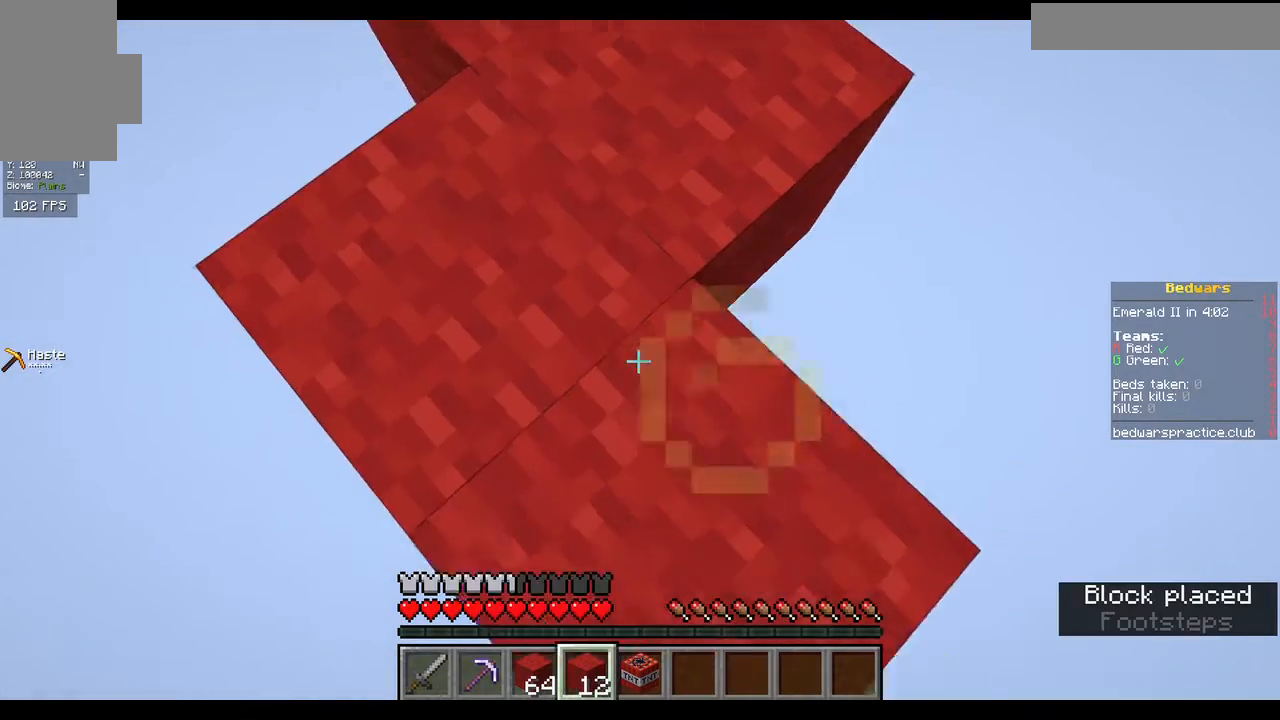
{"keys": ["s"], "mouse": [], "events": [[100, "mouse_right", "up"]]}
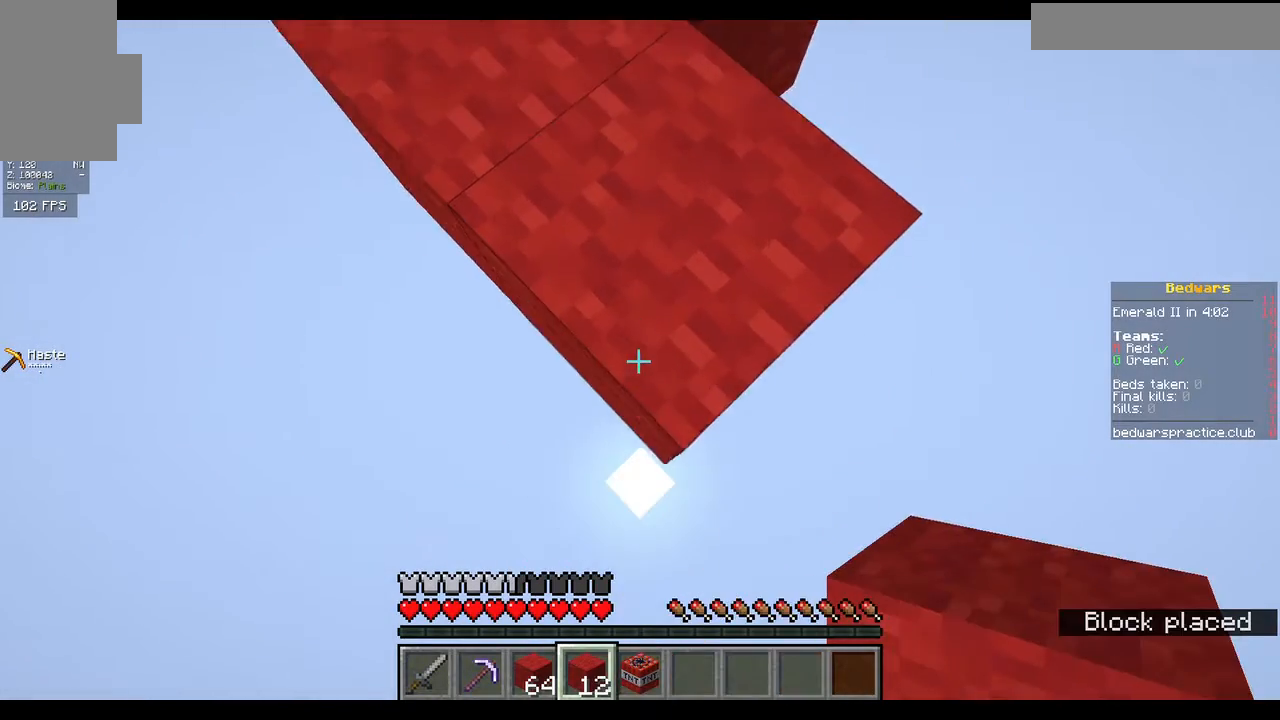
{"keys": ["s"], "mouse": ["right"], "events": [[300, "mouse_right", "down"], [400, "mouse_right", "up"], [500, "mouse_right", "down"]]}
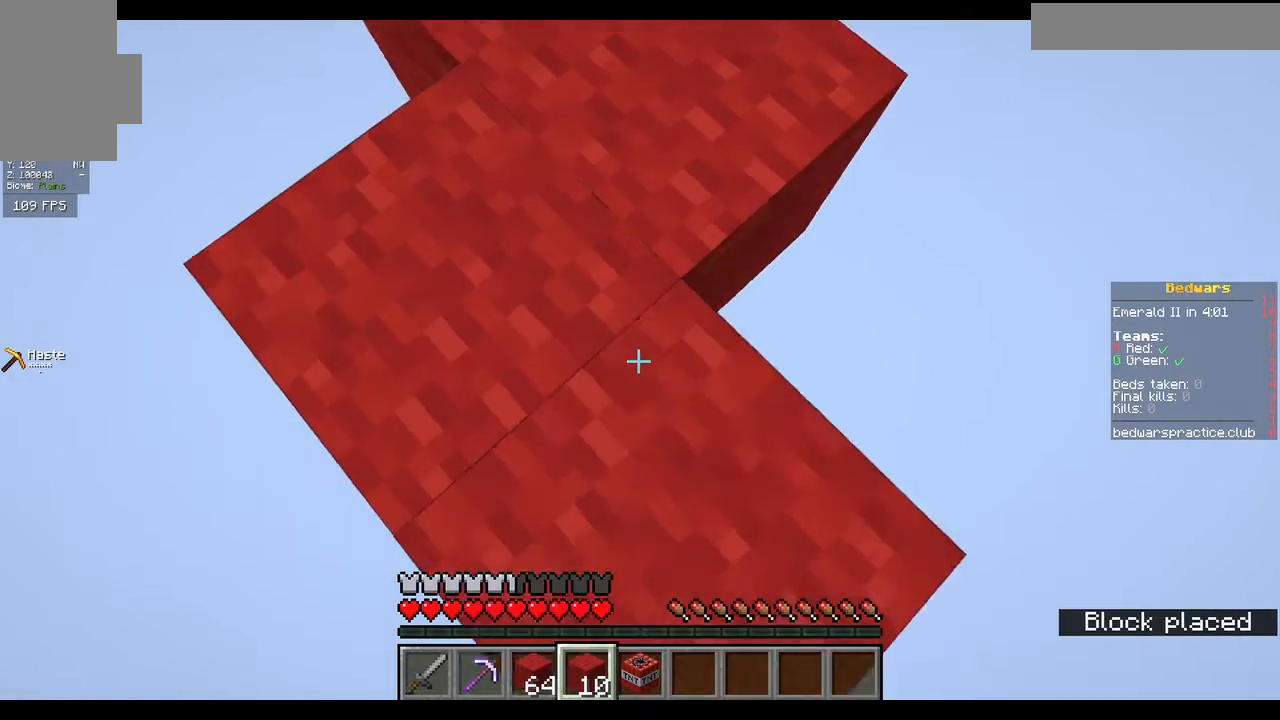
{"keys": ["s"], "mouse": [], "events": [[100, "mouse_right", "up"]]}
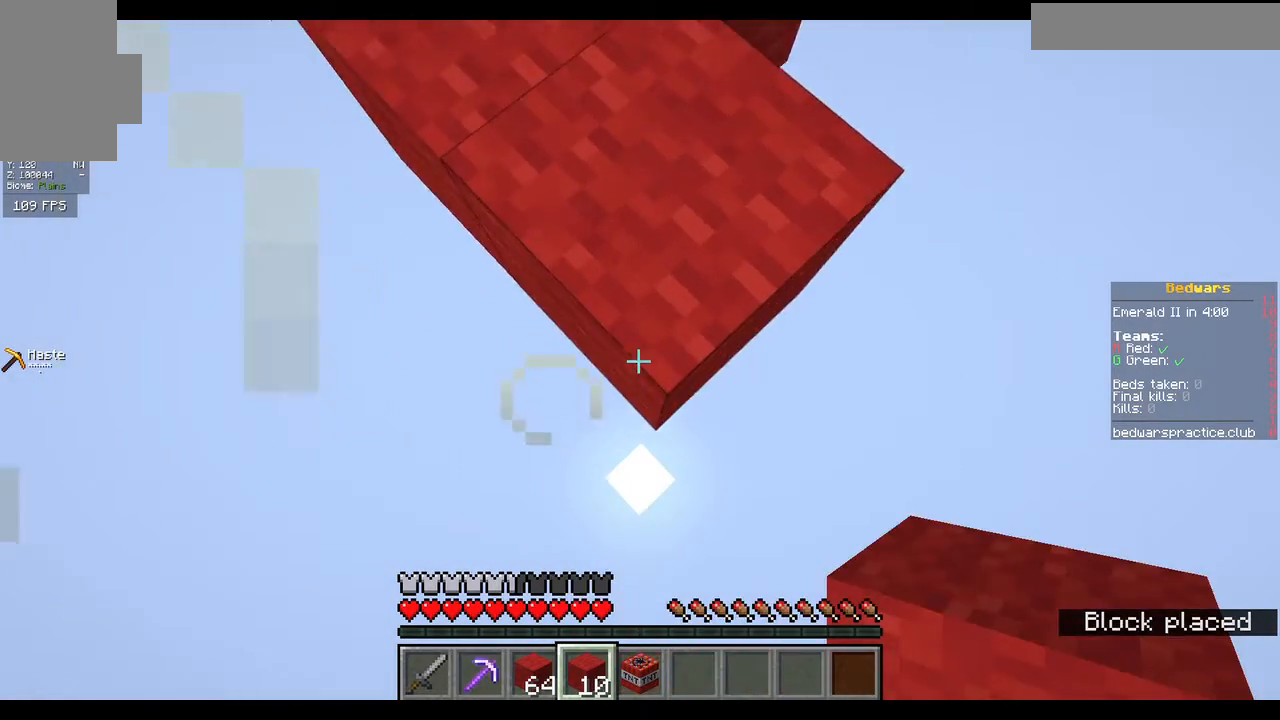
{"keys": ["s"], "mouse": [], "events": [[133, "mouse_right", "down"], [467, "mouse_right", "up"]]}
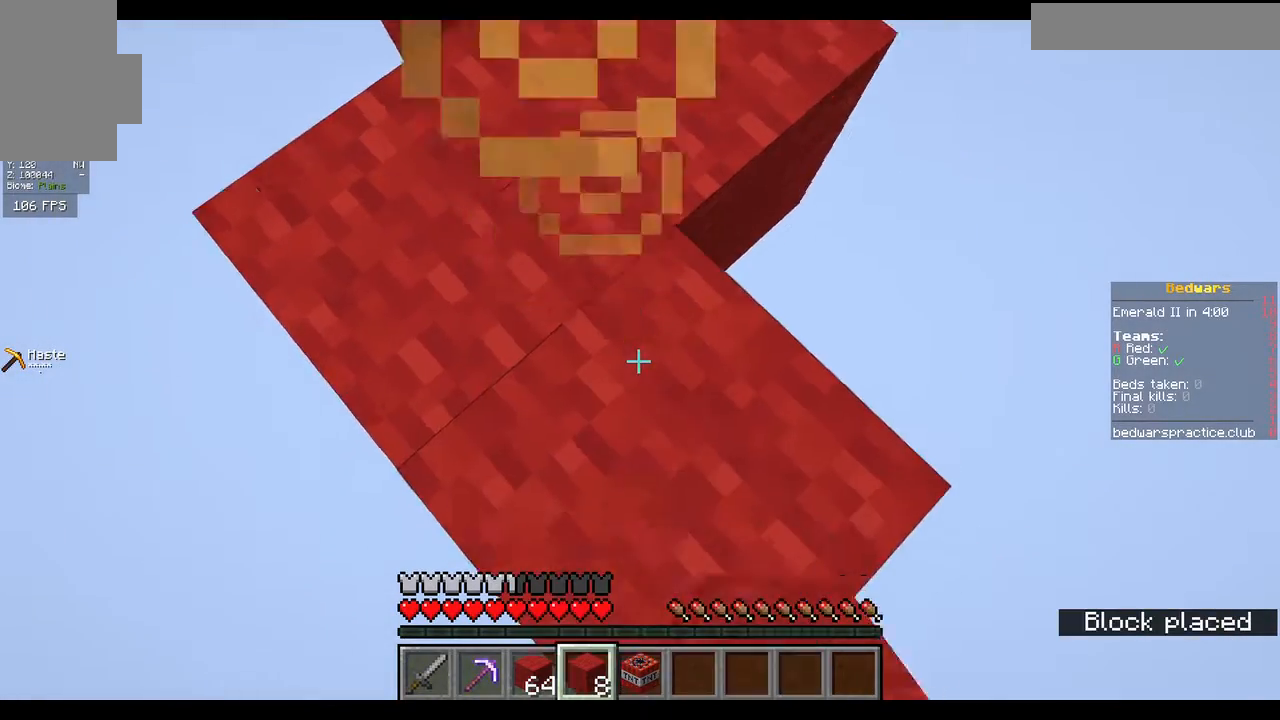
{"keys": ["s"], "mouse": [], "events": []}
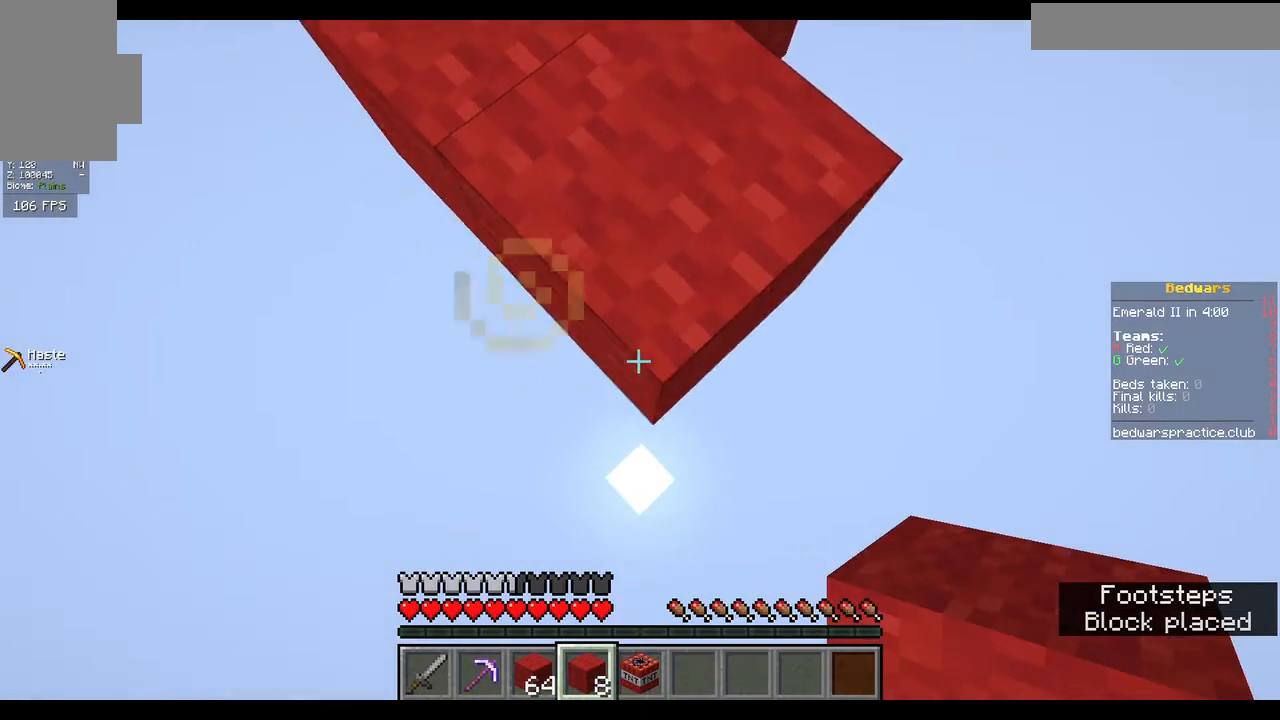
{"keys": ["s"], "mouse": [], "events": [[133, "mouse_right", "down"], [467, "mouse_right", "up"]]}
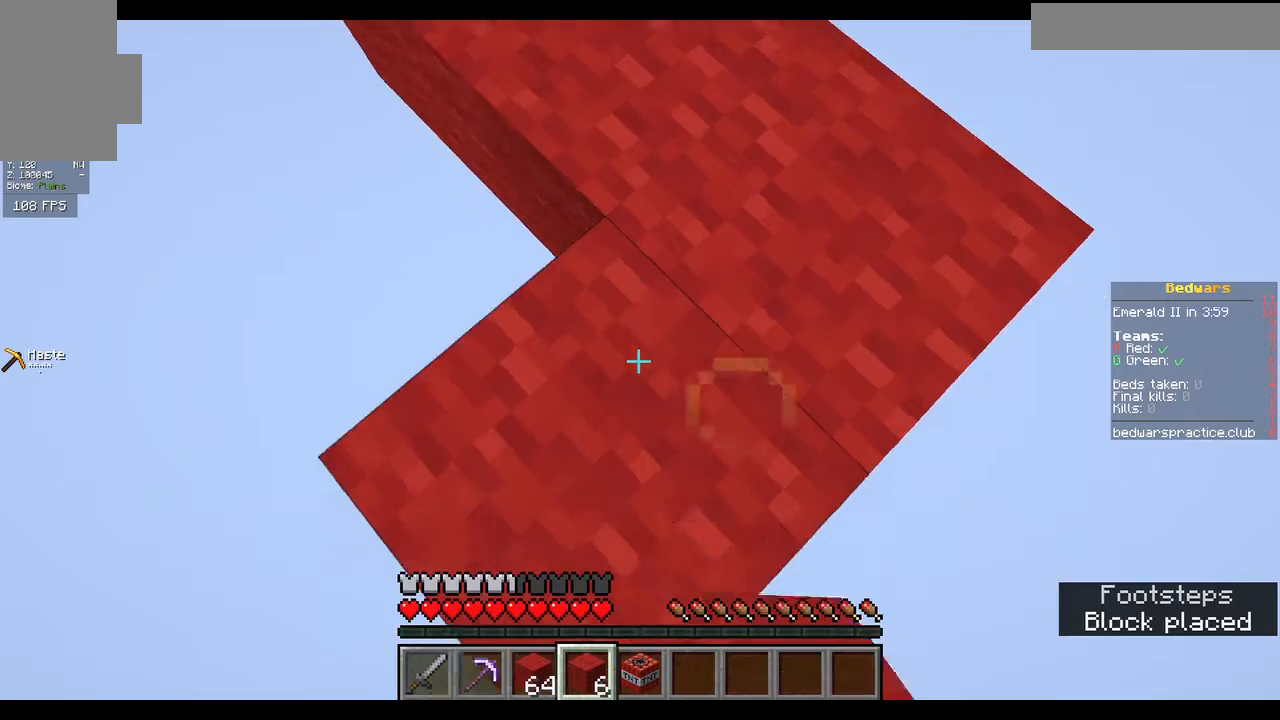
{"keys": ["s"], "mouse": [], "events": []}
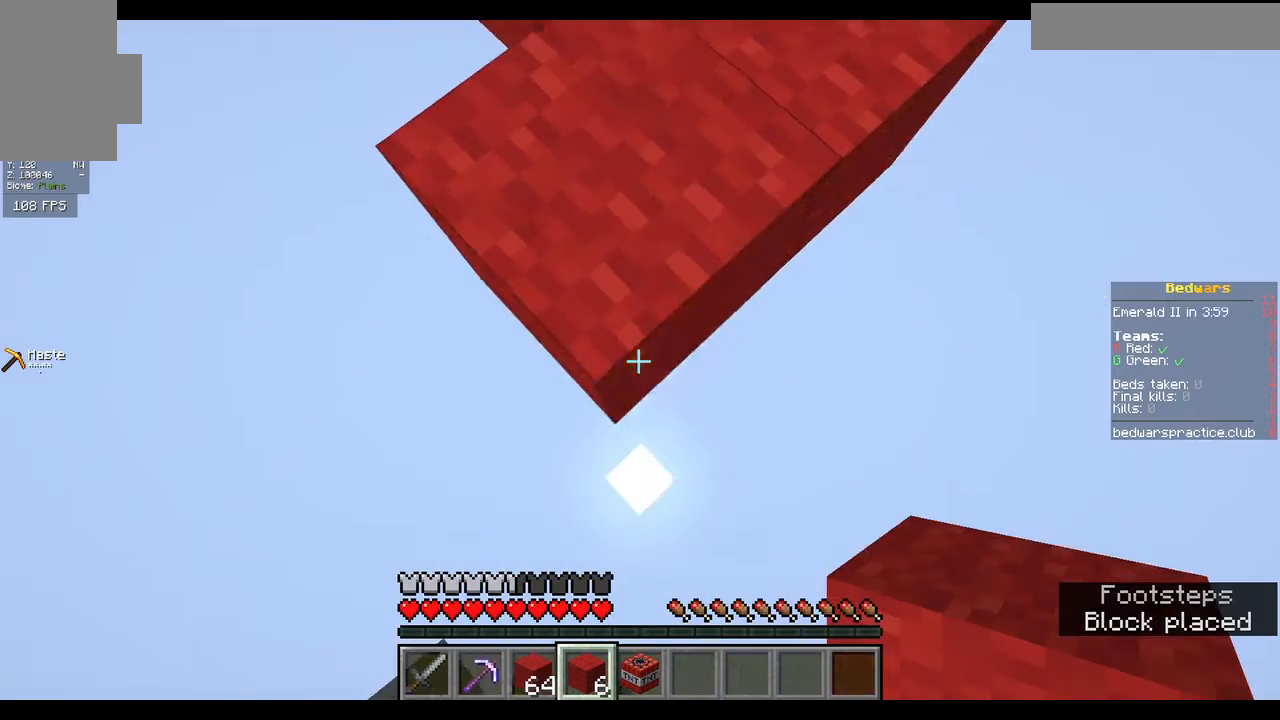
{"keys": ["s"], "mouse": [], "events": [[33, "mouse_right", "down"], [367, "mouse_right", "up"]]}
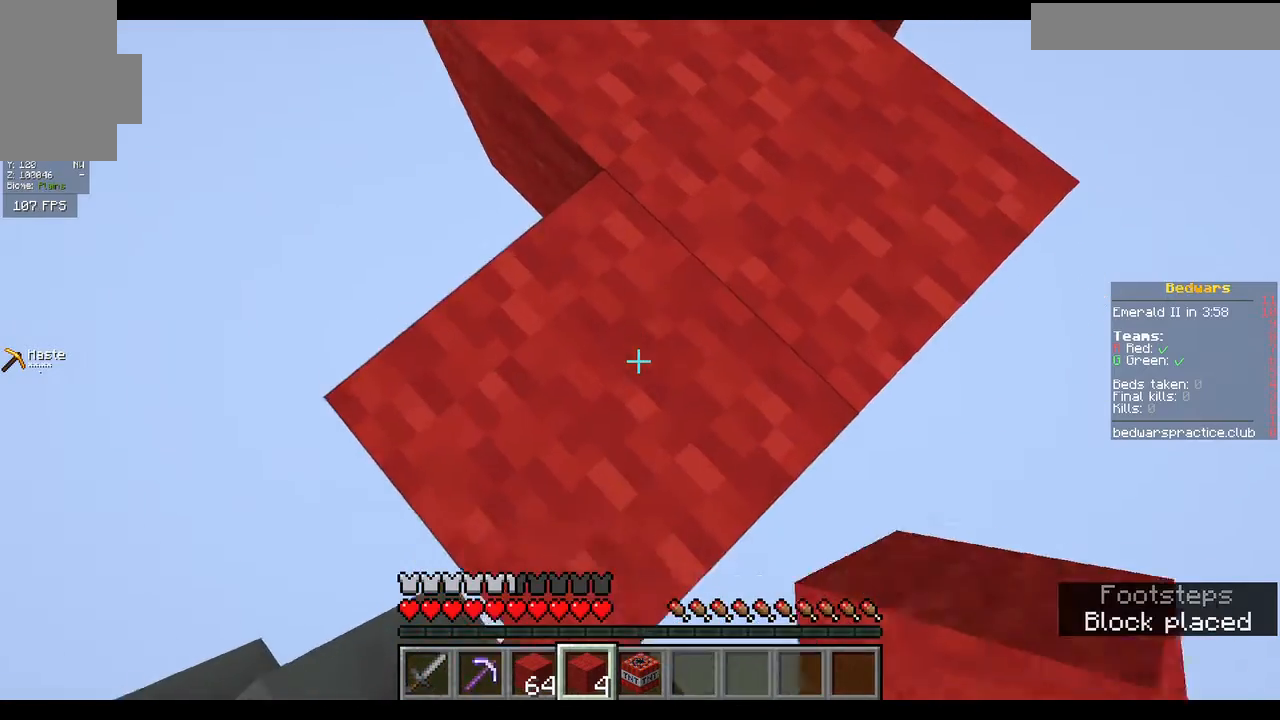
{"keys": ["s"], "mouse": ["right"], "events": [[400, "mouse_right", "down"]]}
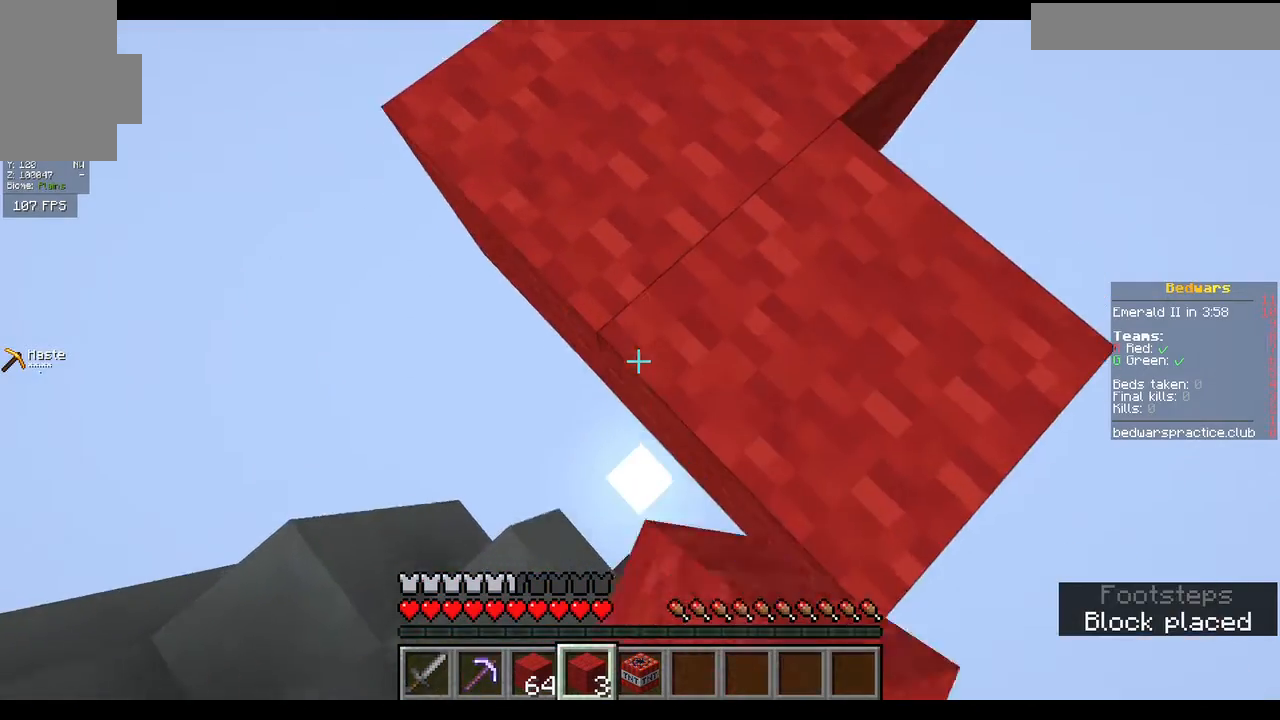
{"keys": ["s"], "mouse": [], "events": [[33, "mouse_right", "up"], [100, "mouse_right", "down"], [233, "mouse_right", "up"]]}
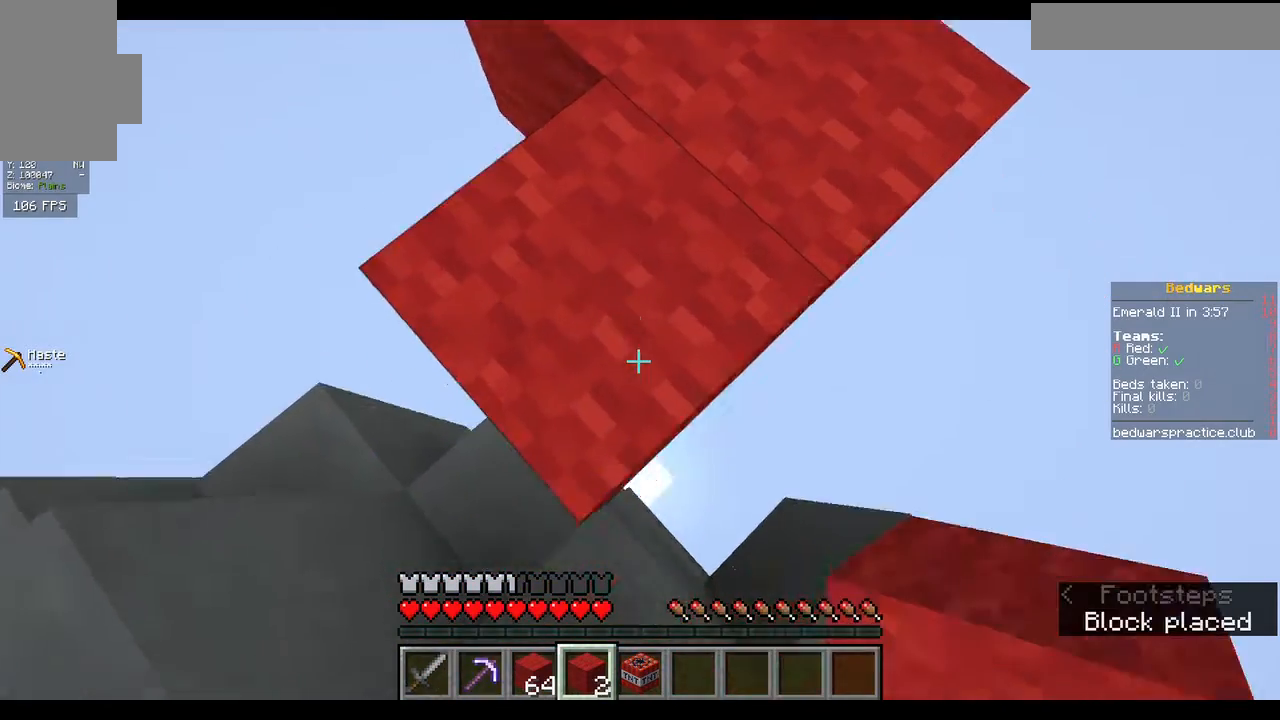
{"keys": ["s"], "mouse": ["right"], "events": [[200, "mouse_right", "down"], [333, "mouse_right", "up"], [467, "mouse_right", "down"]]}
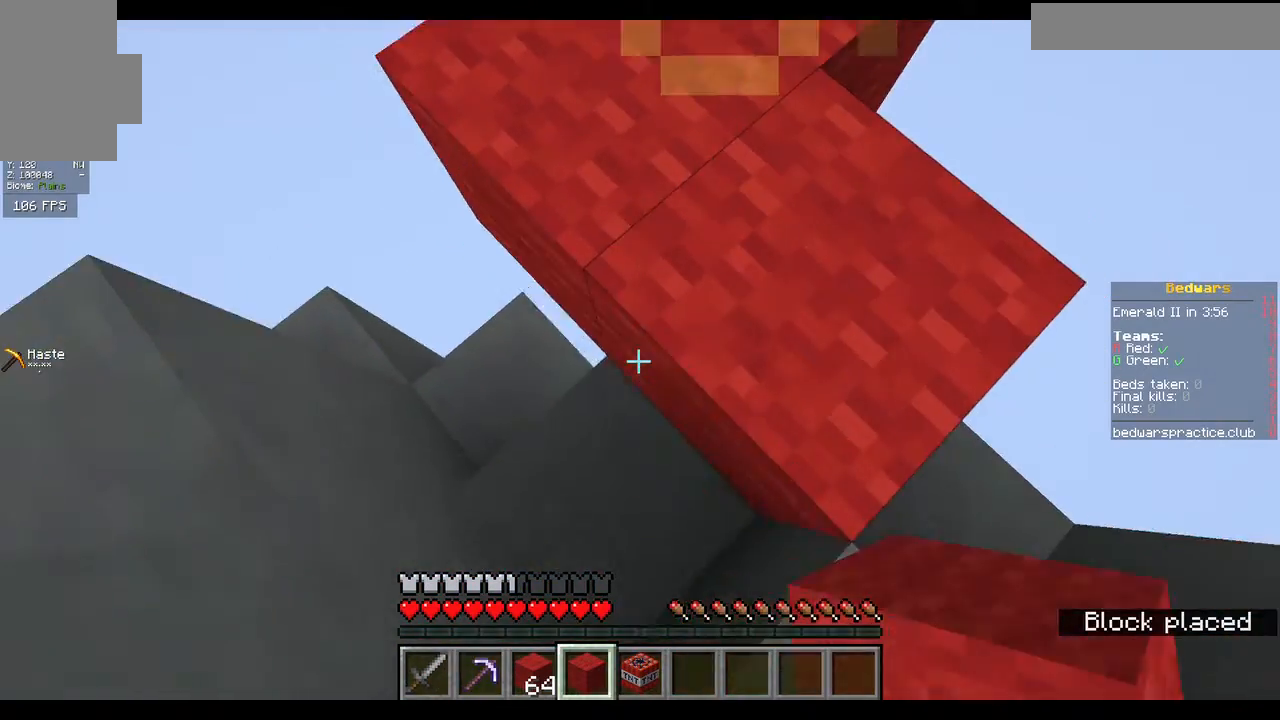
{"keys": ["w"], "mouse": [], "events": [[167, "mouse_right", "up"], [267, "s", "up"], [433, "w", "down"]]}
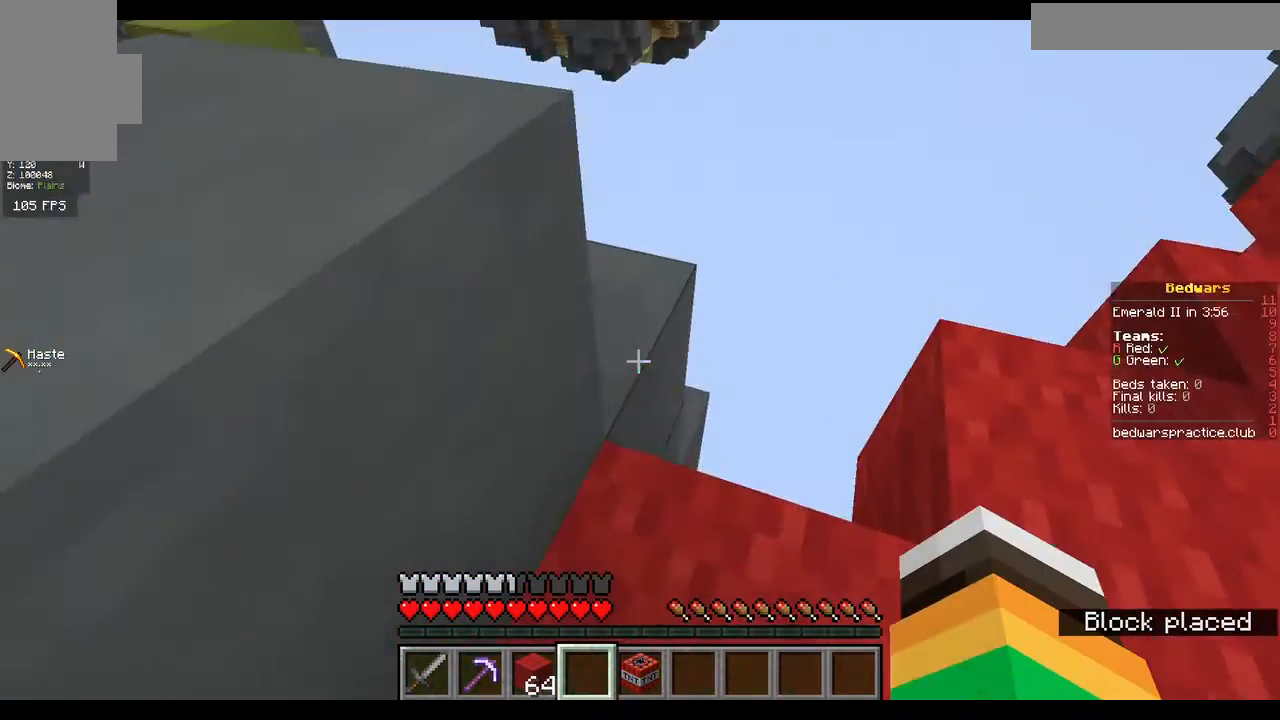
{"keys": ["w"], "mouse": [], "events": []}
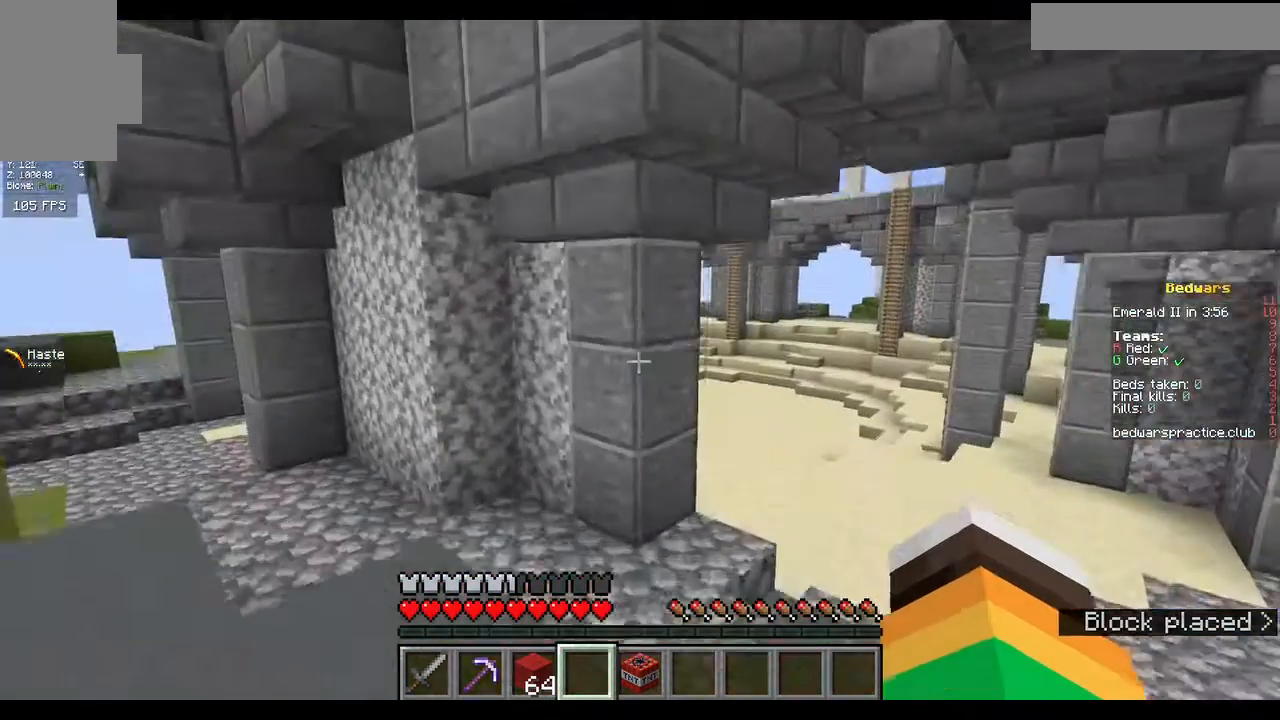
{"keys": ["w"], "mouse": [], "events": []}
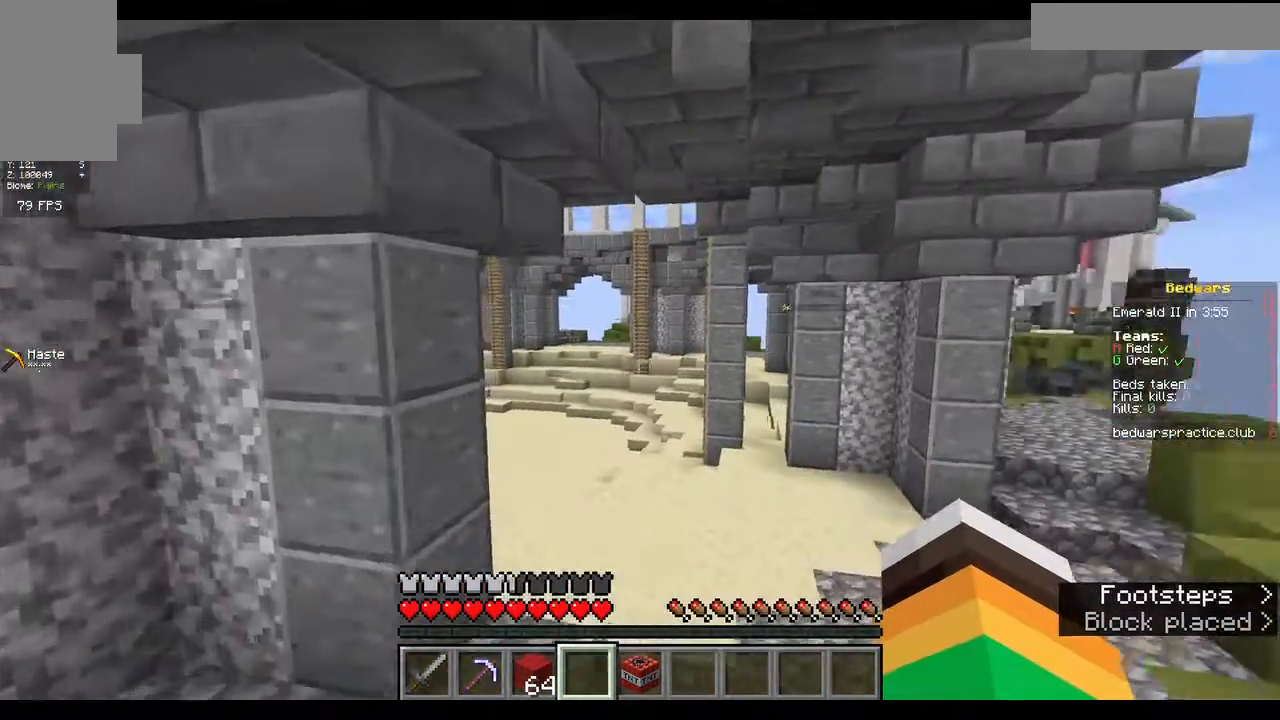
{"keys": ["d", "w"], "mouse": [], "events": [[300, "d", "down"]]}
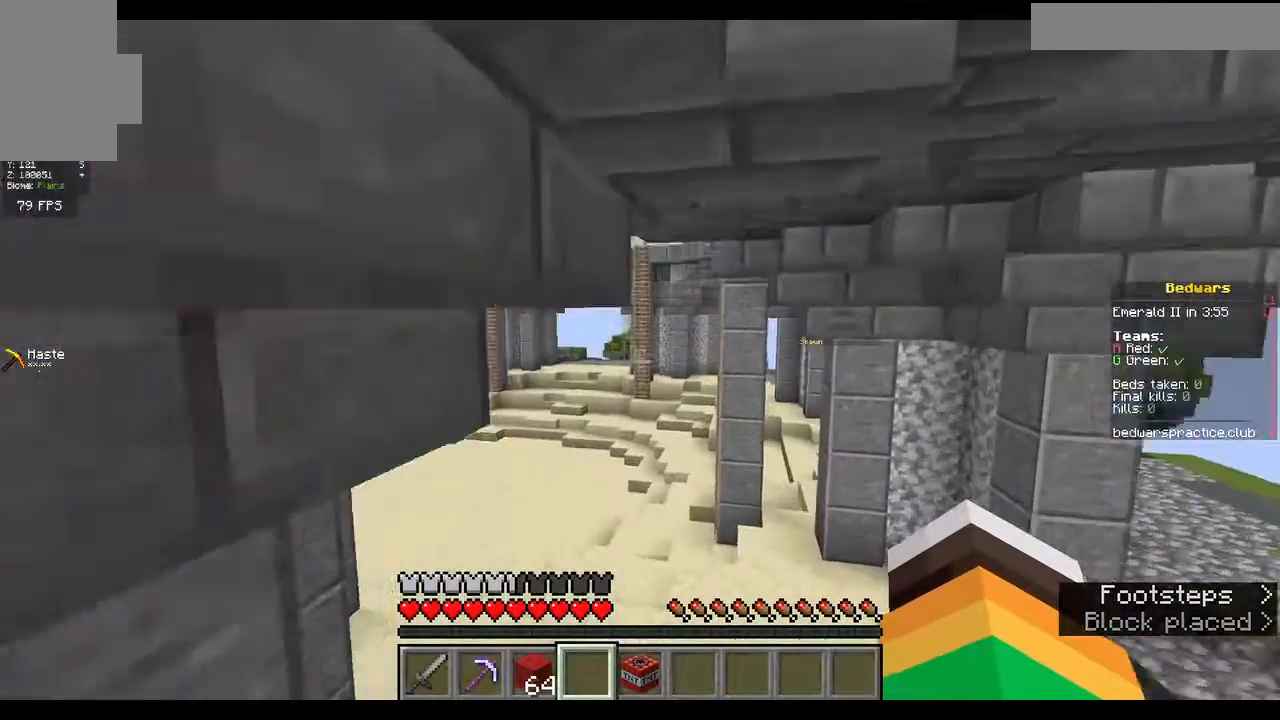
{"keys": ["w"], "mouse": [], "events": [[67, "d", "up"]]}
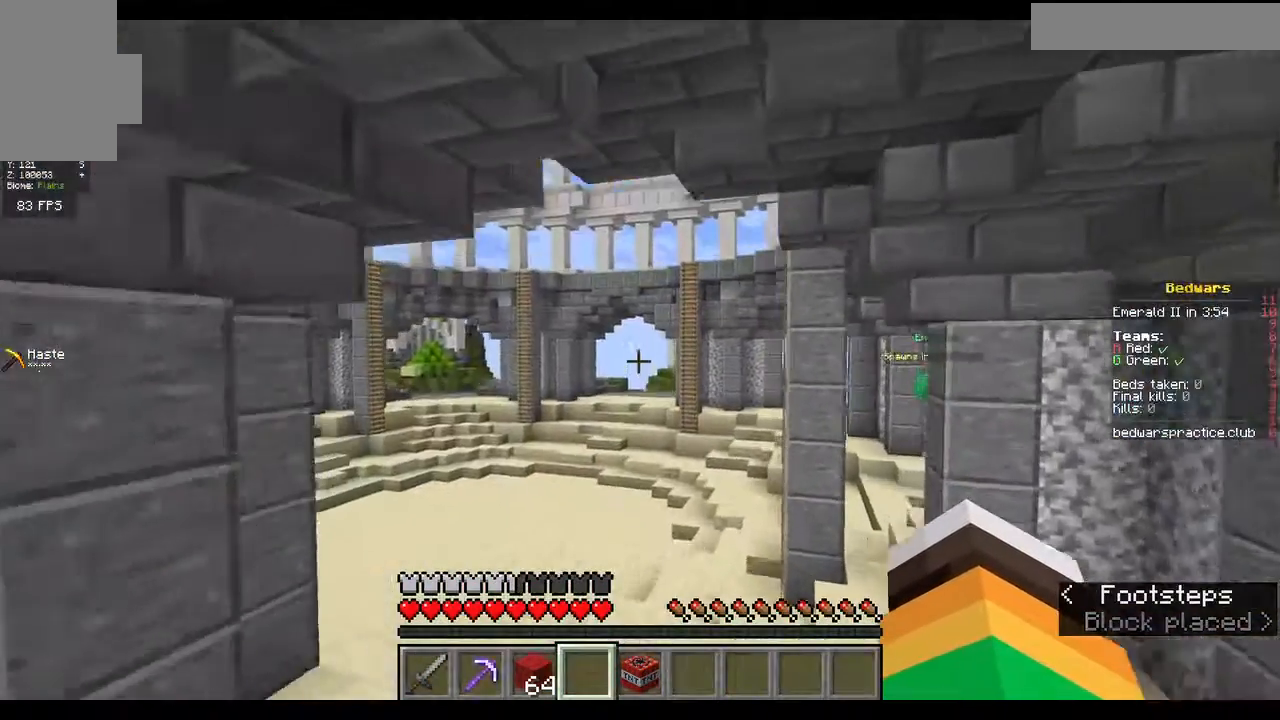
{"keys": ["w"], "mouse": [], "events": []}
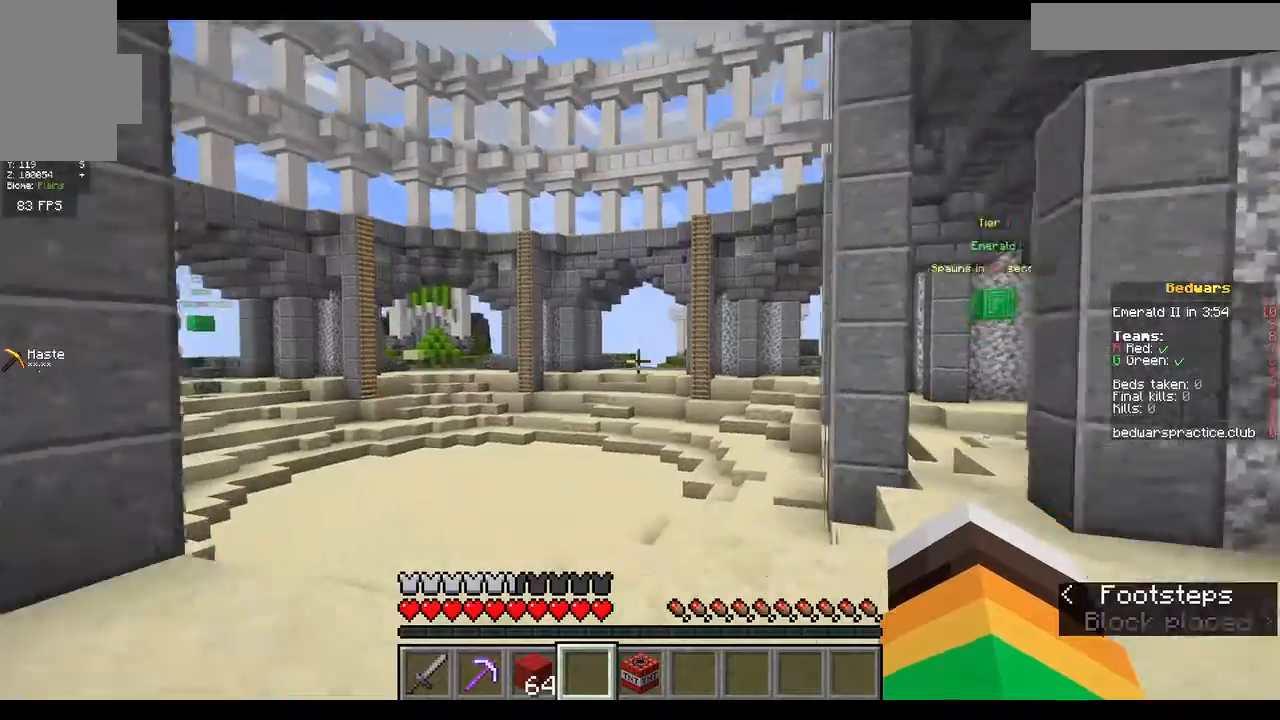
{"keys": ["w"], "mouse": [], "events": [[33, "w", "up"], [167, "w", "down"]]}
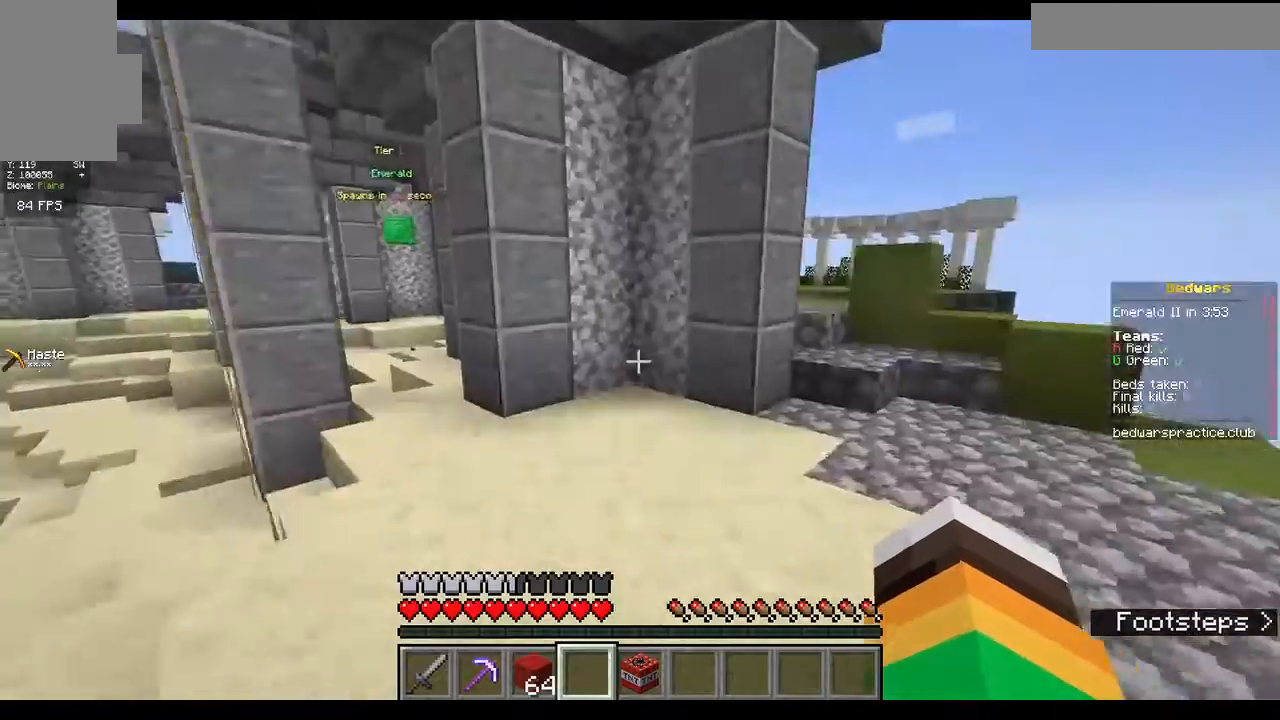
{"keys": ["a", "w"], "mouse": [], "events": [[233, "a", "down"]]}